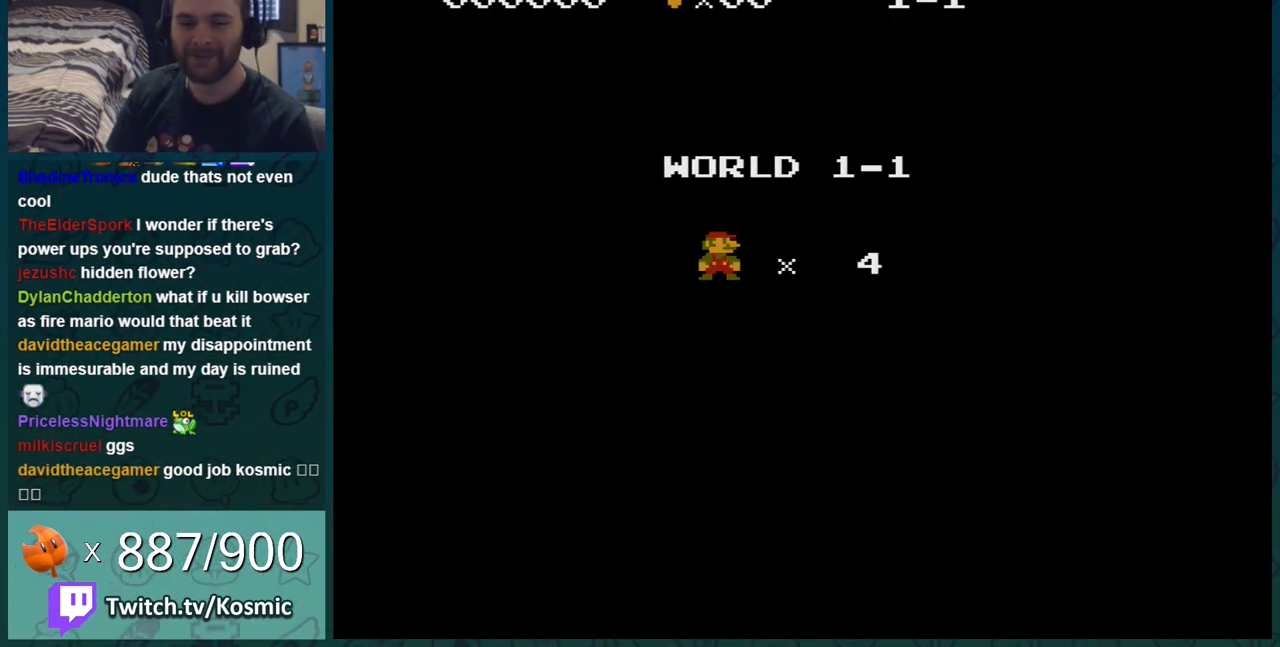
Gameplay with a controller (Nintendo layout); each line is a JSON object with the inputs held at the frame after it. "events" lists button and stick changes between this image and that frame as [ms after this image, input, new state], when the widget could be followed in between. Not read: L3 R3.
{"buttons": ["B", "DPAD_RIGHT"], "events": [[134, "B", "down"], [184, "A", "up"]]}
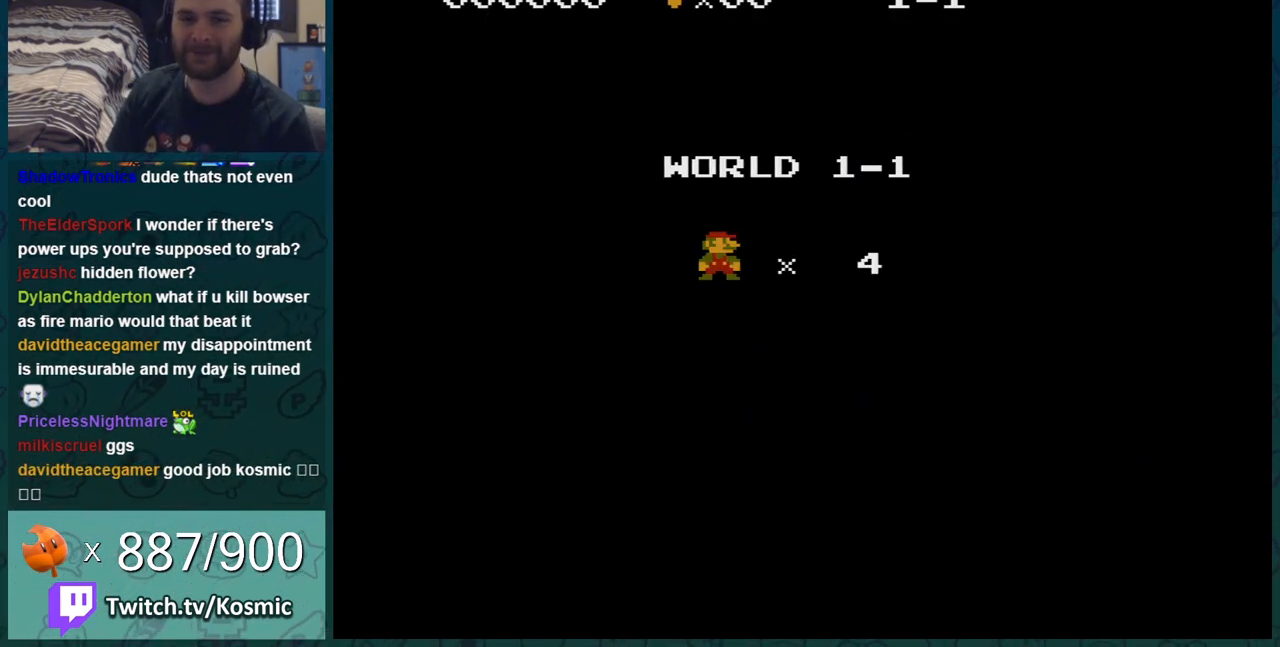
{"buttons": ["B", "DPAD_RIGHT"], "events": []}
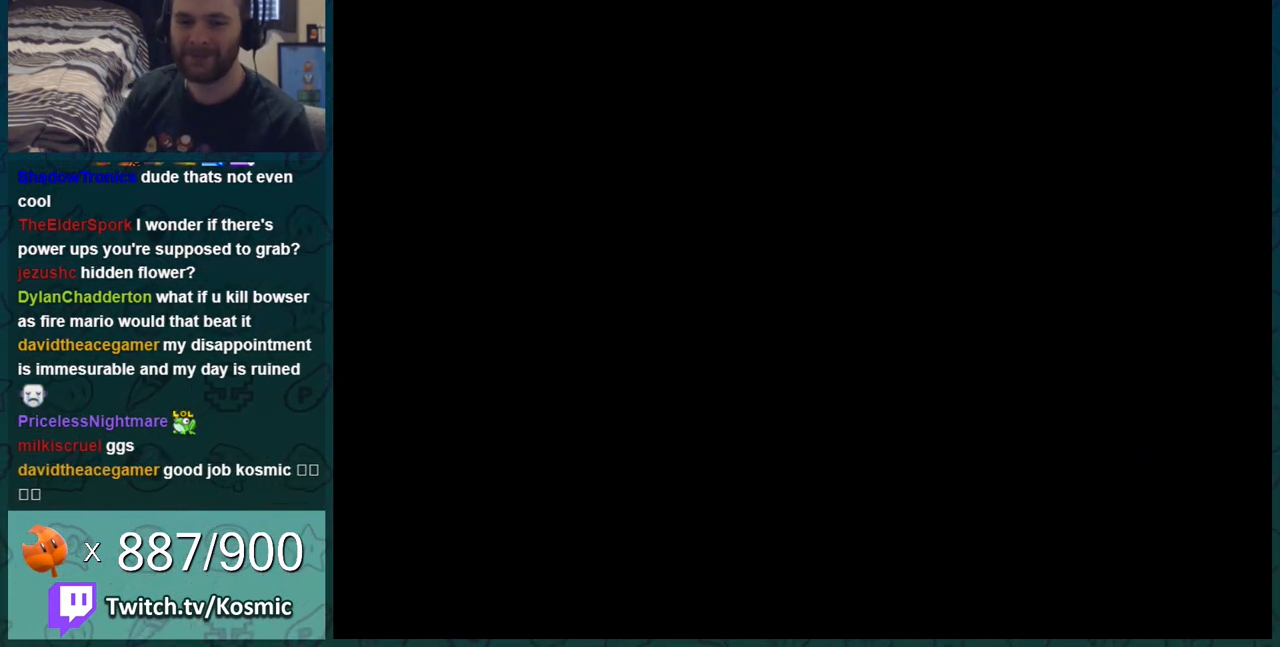
{"buttons": ["B", "DPAD_RIGHT"], "events": []}
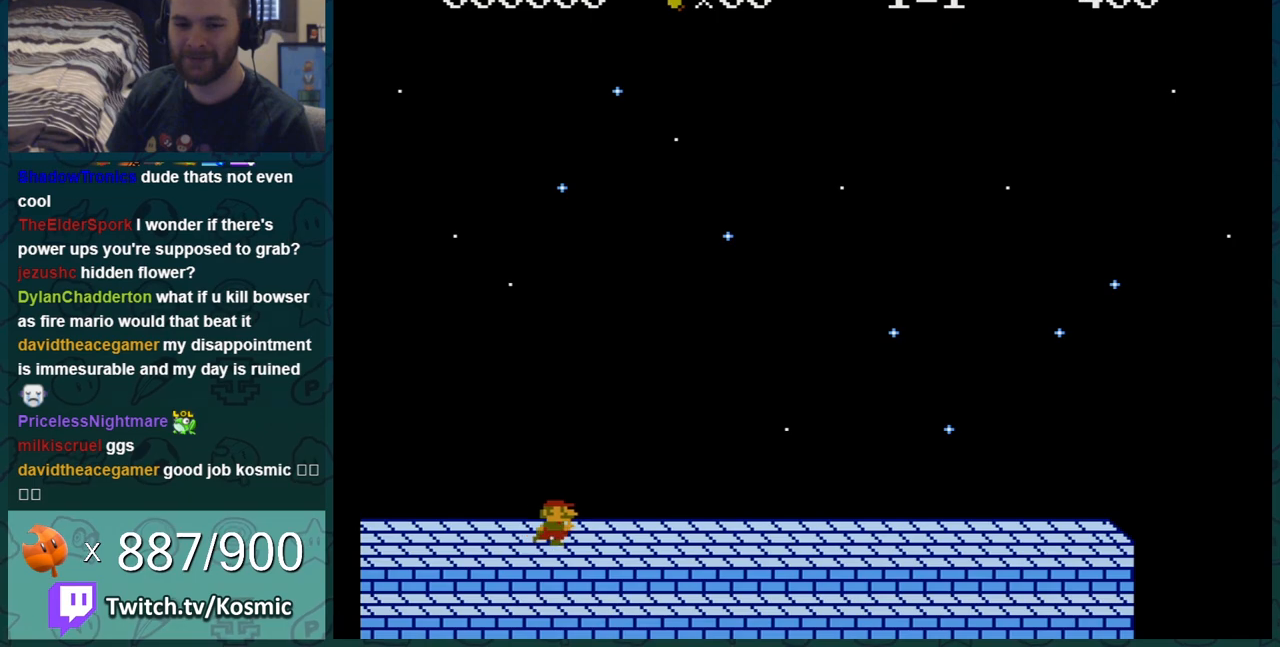
{"buttons": ["B", "DPAD_RIGHT"], "events": []}
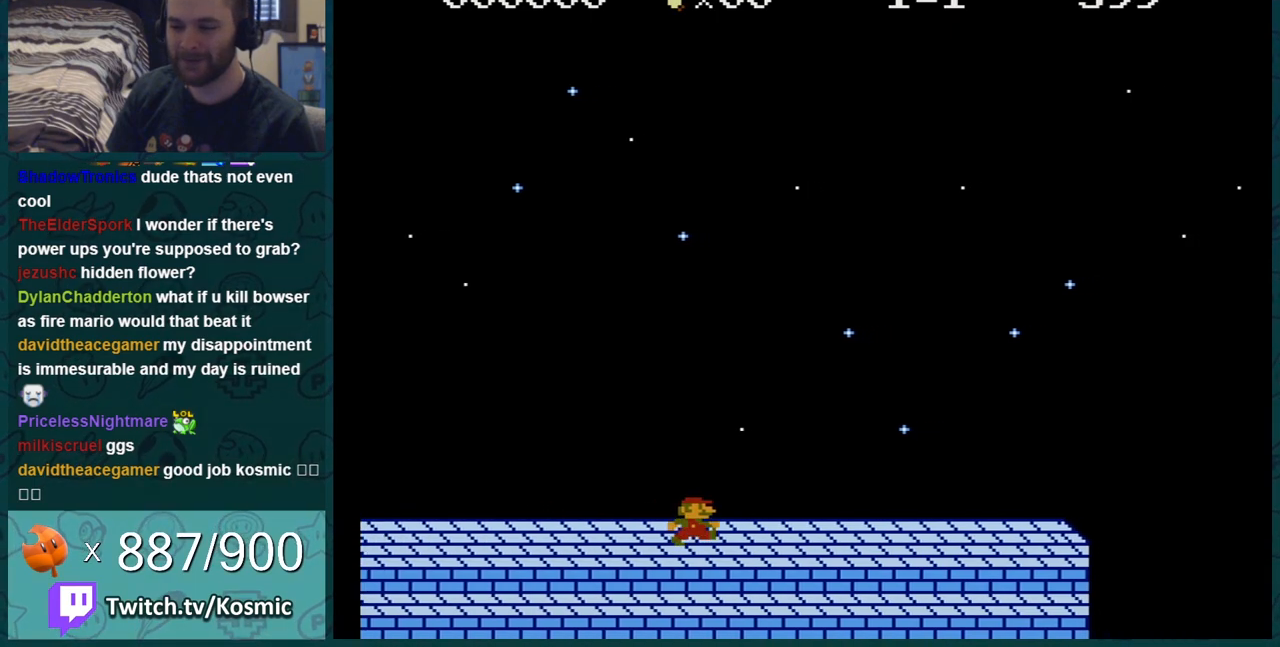
{"buttons": ["B", "DPAD_RIGHT"], "events": []}
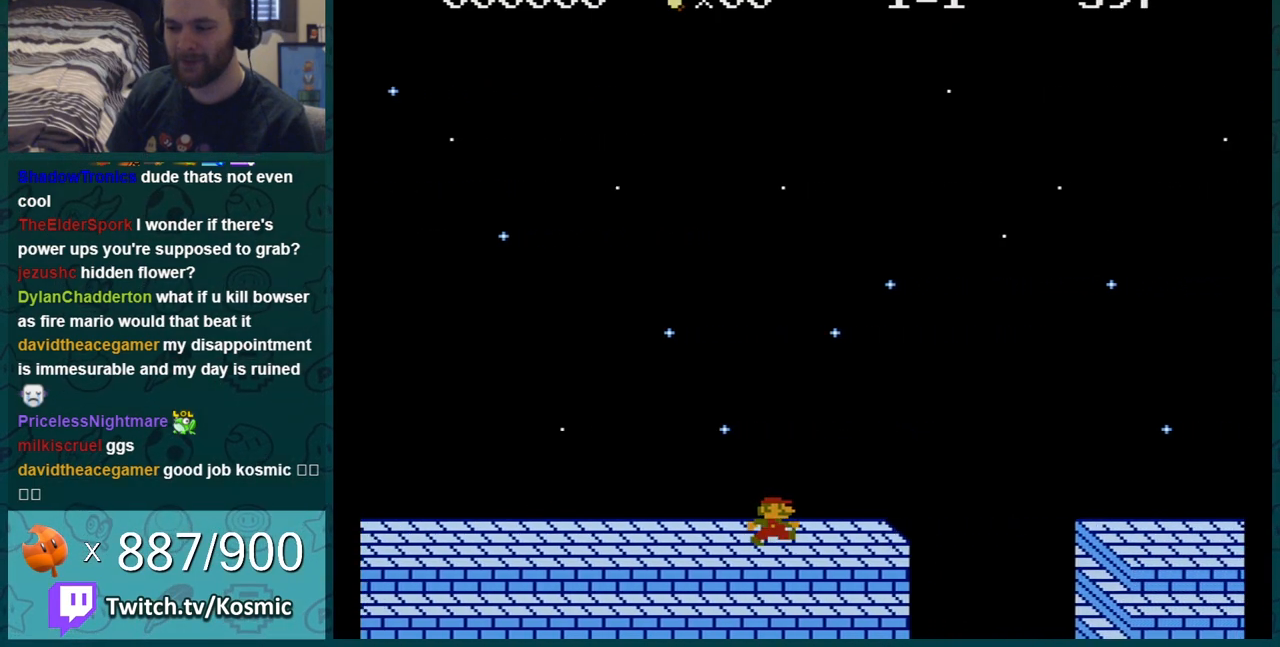
{"buttons": ["B", "DPAD_LEFT"], "events": [[267, "A", "down"], [417, "DPAD_RIGHT", "up"], [450, "A", "up"], [484, "DPAD_LEFT", "down"]]}
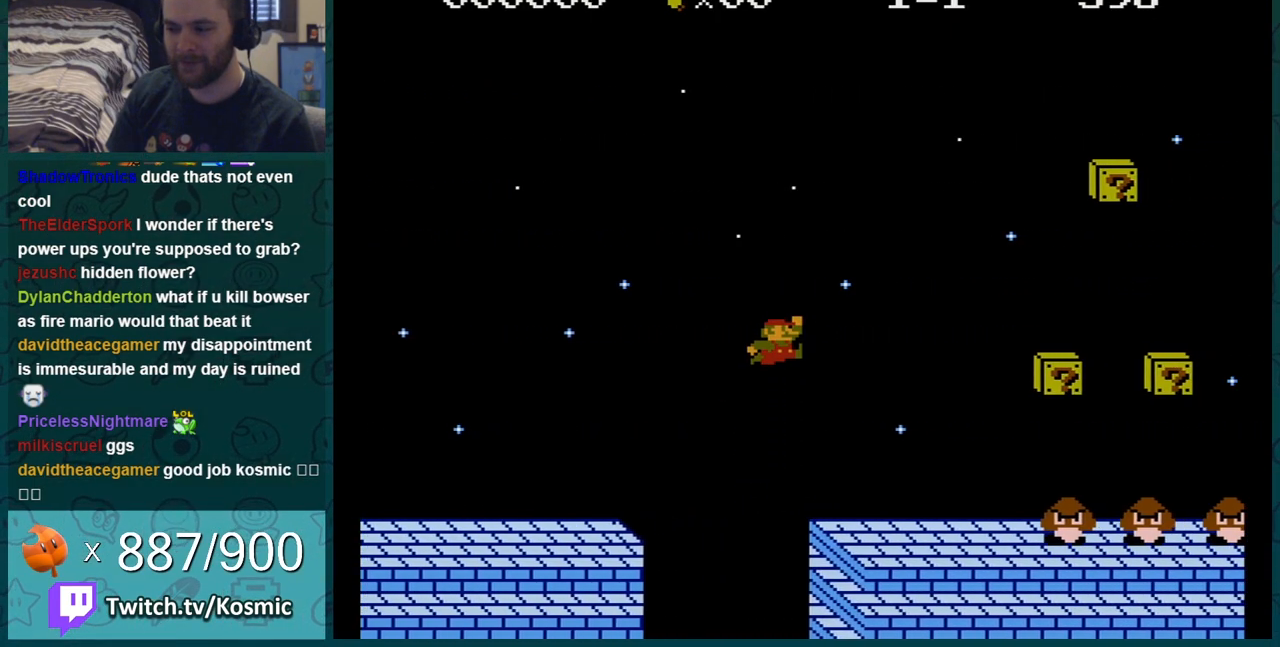
{"buttons": ["A", "B"], "events": [[451, "DPAD_LEFT", "up"], [501, "A", "down"]]}
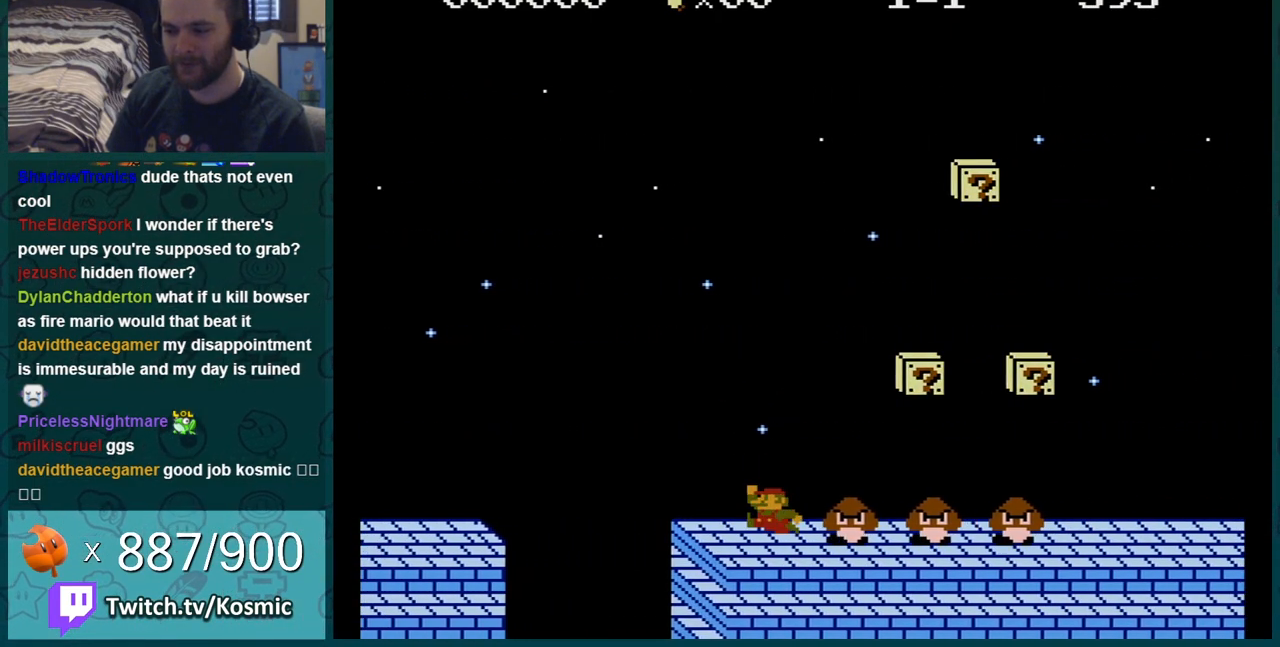
{"buttons": ["B"], "events": [[83, "DPAD_RIGHT", "down"], [317, "A", "up"], [417, "DPAD_RIGHT", "up"]]}
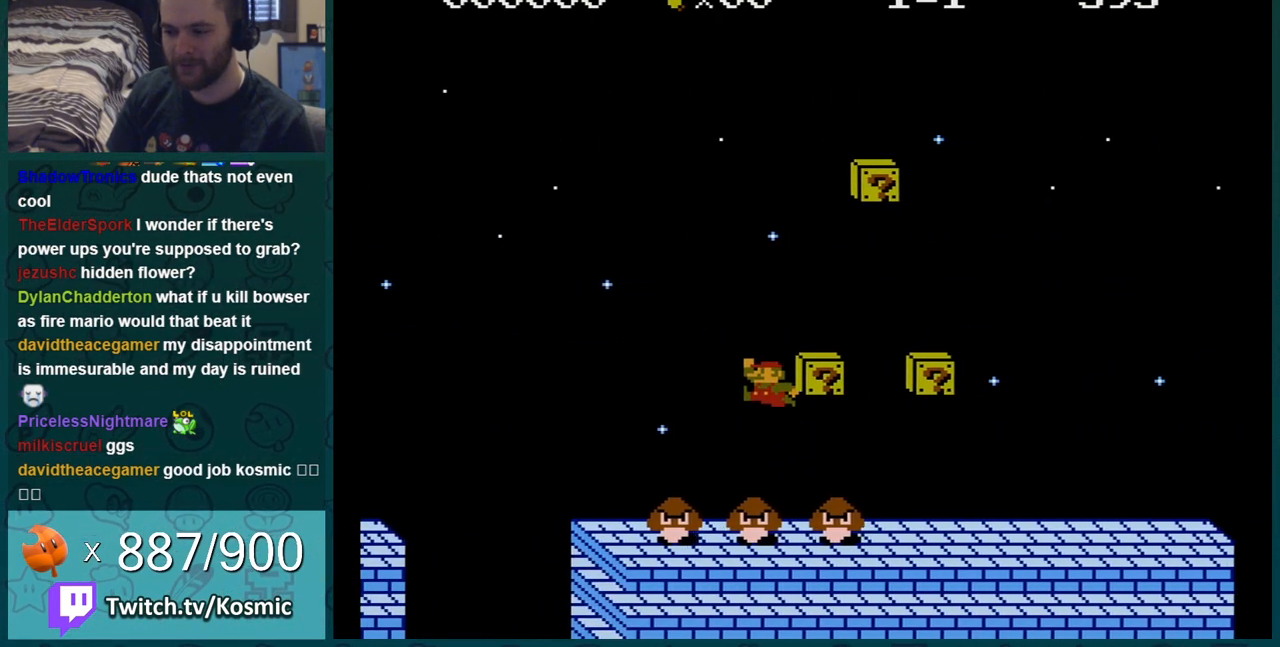
{"buttons": ["B"], "events": [[100, "DPAD_LEFT", "down"], [234, "DPAD_LEFT", "up"]]}
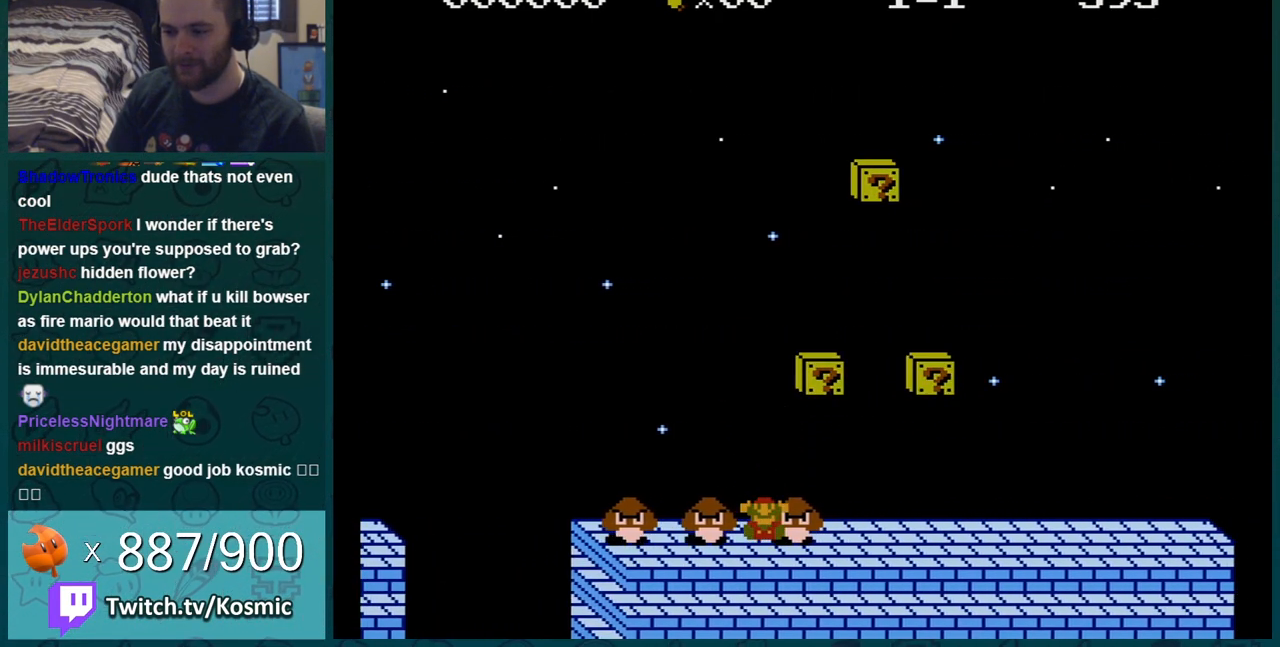
{"buttons": [], "events": [[417, "B", "up"]]}
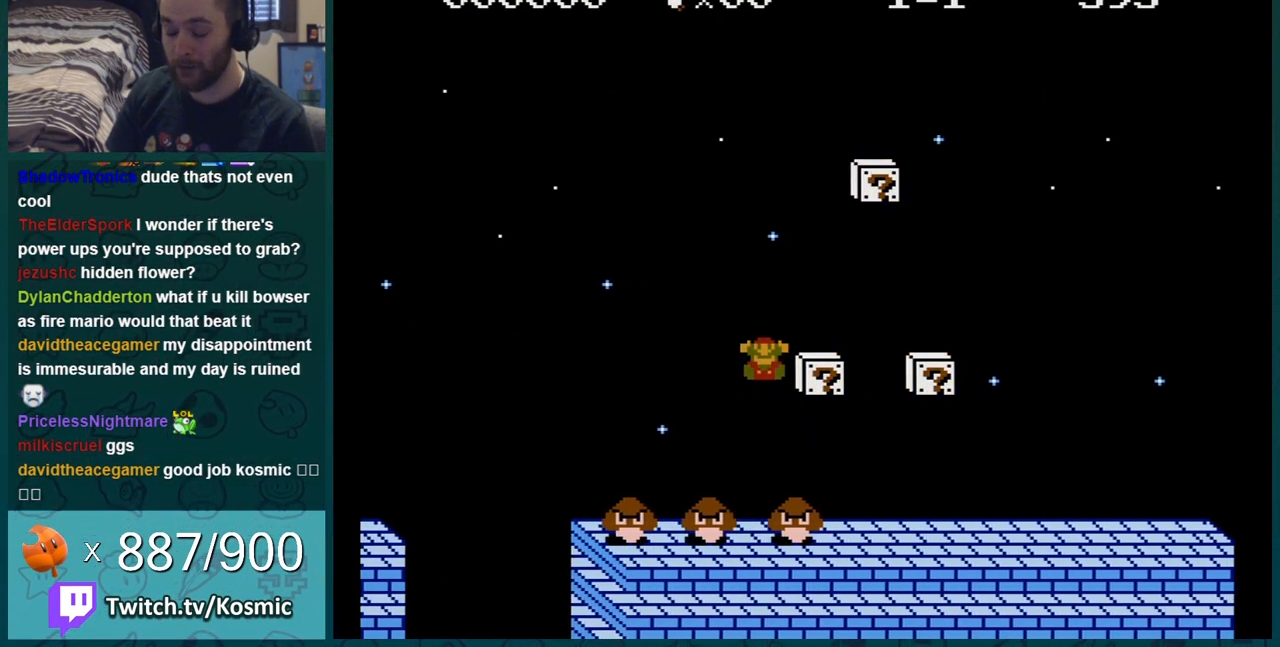
{"buttons": [], "events": []}
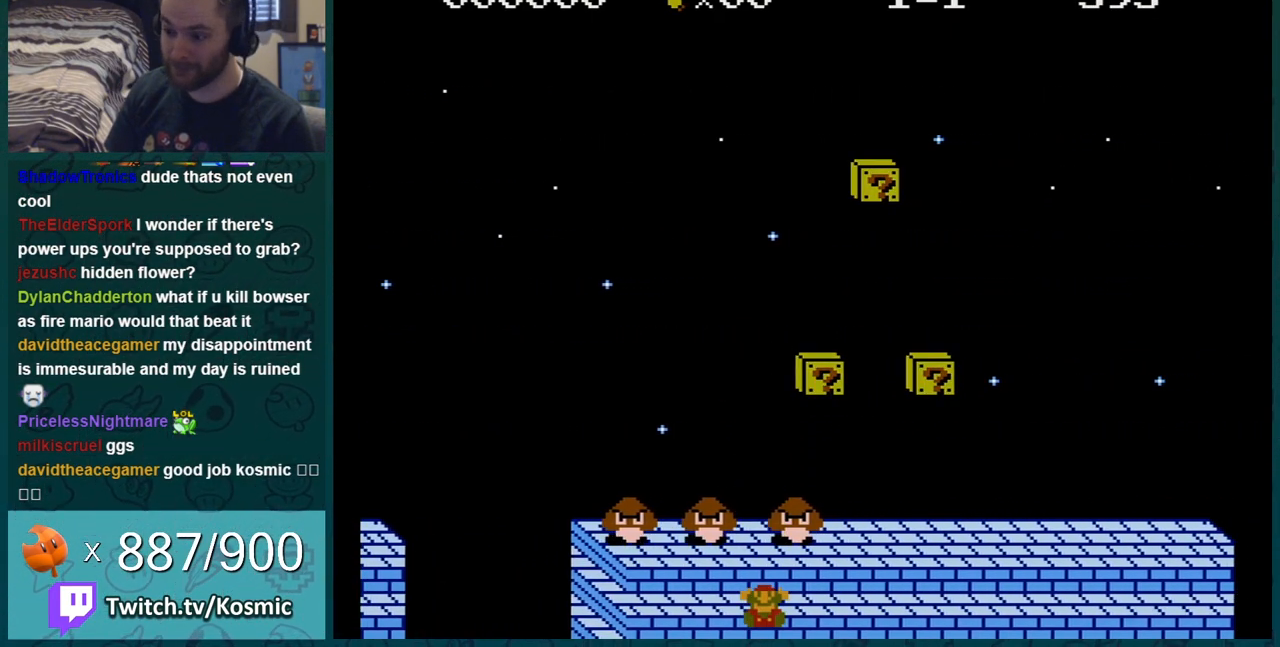
{"buttons": [], "events": []}
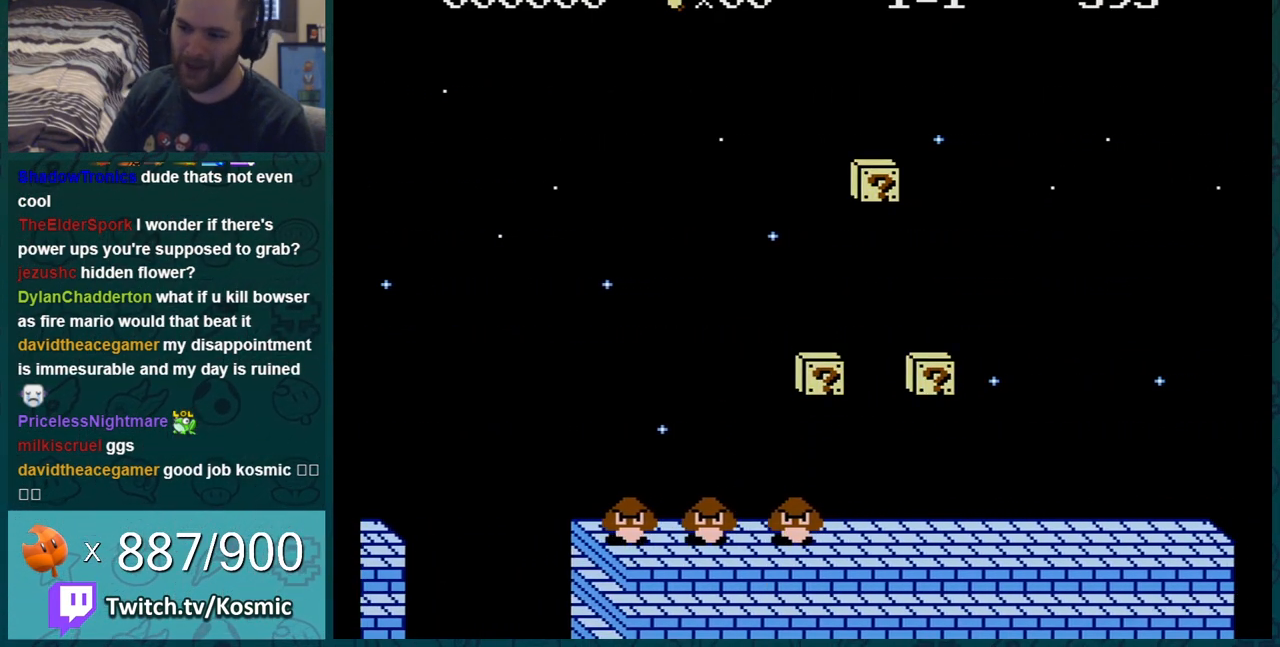
{"buttons": [], "events": []}
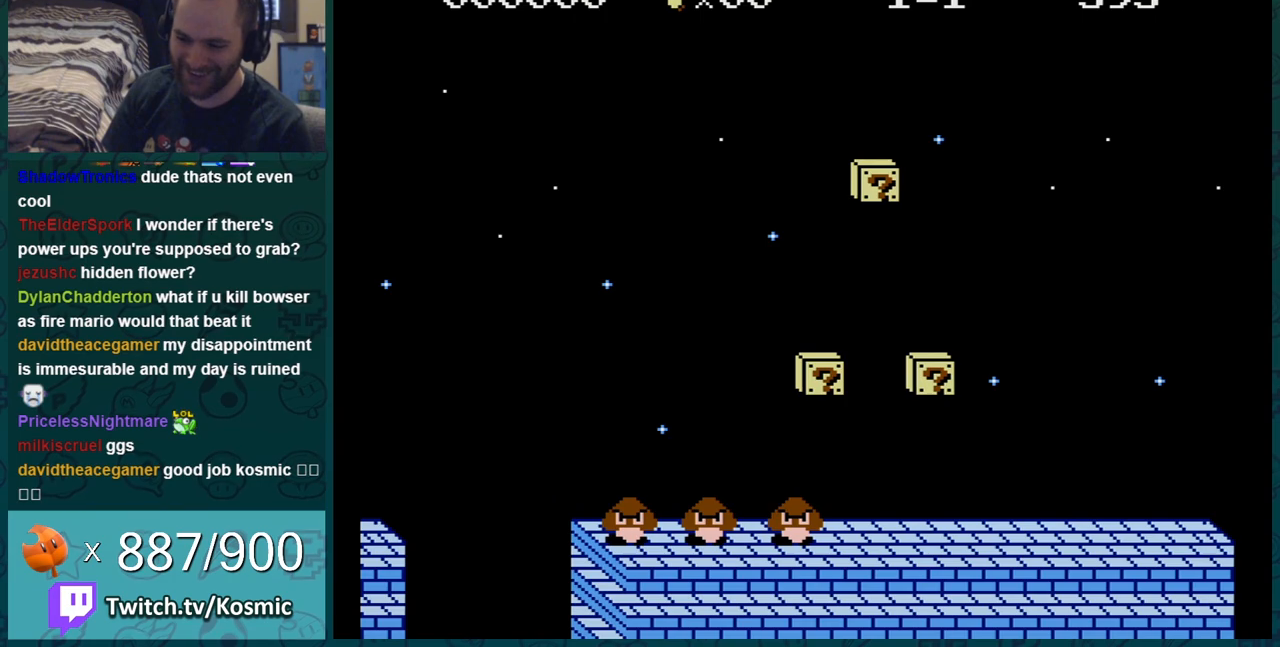
{"buttons": [], "events": []}
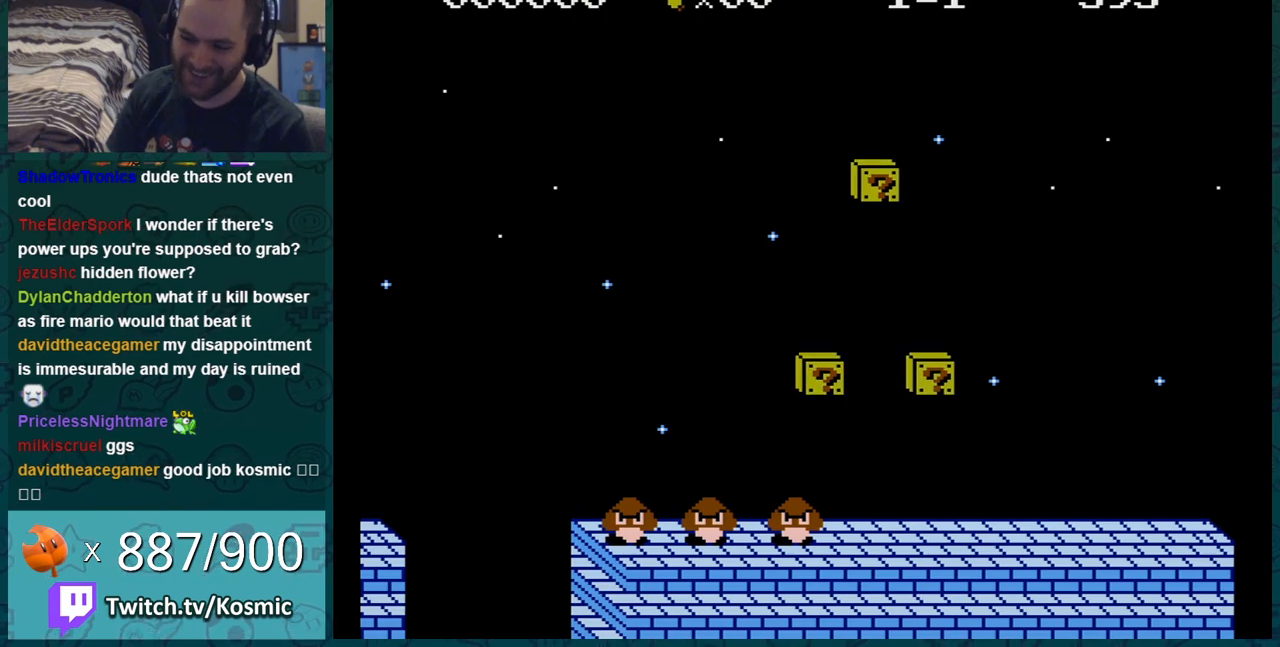
{"buttons": [], "events": []}
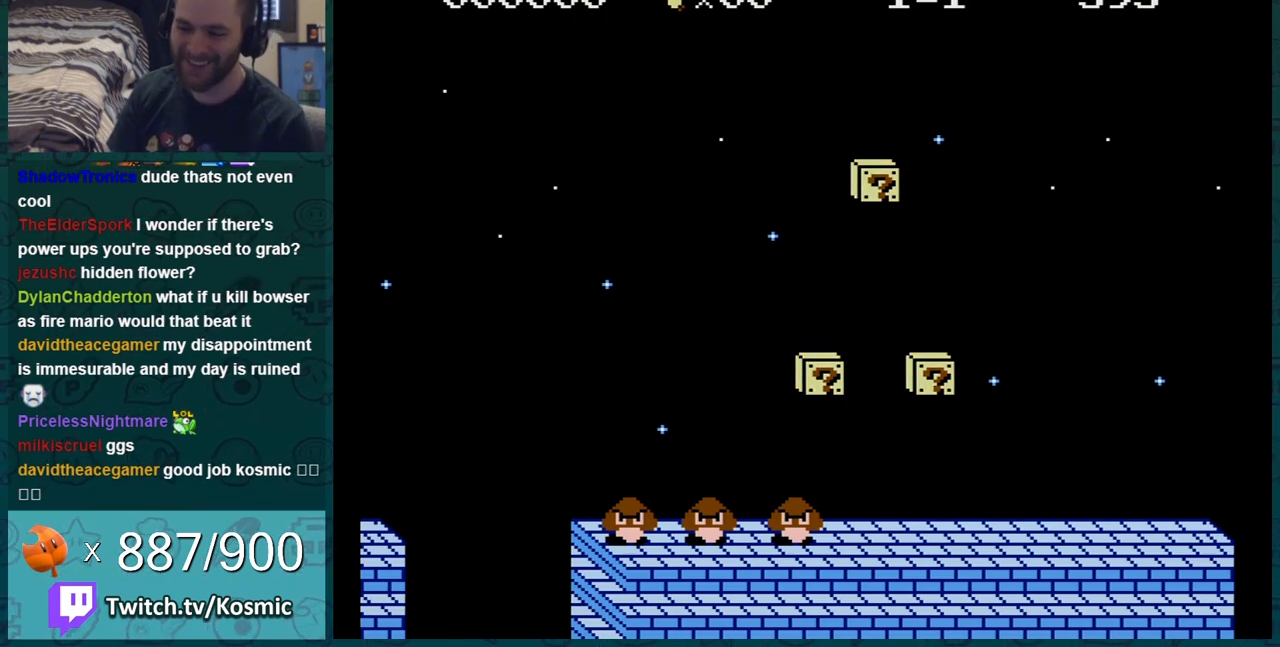
{"buttons": [], "events": [[383, "A", "down"], [500, "A", "up"]]}
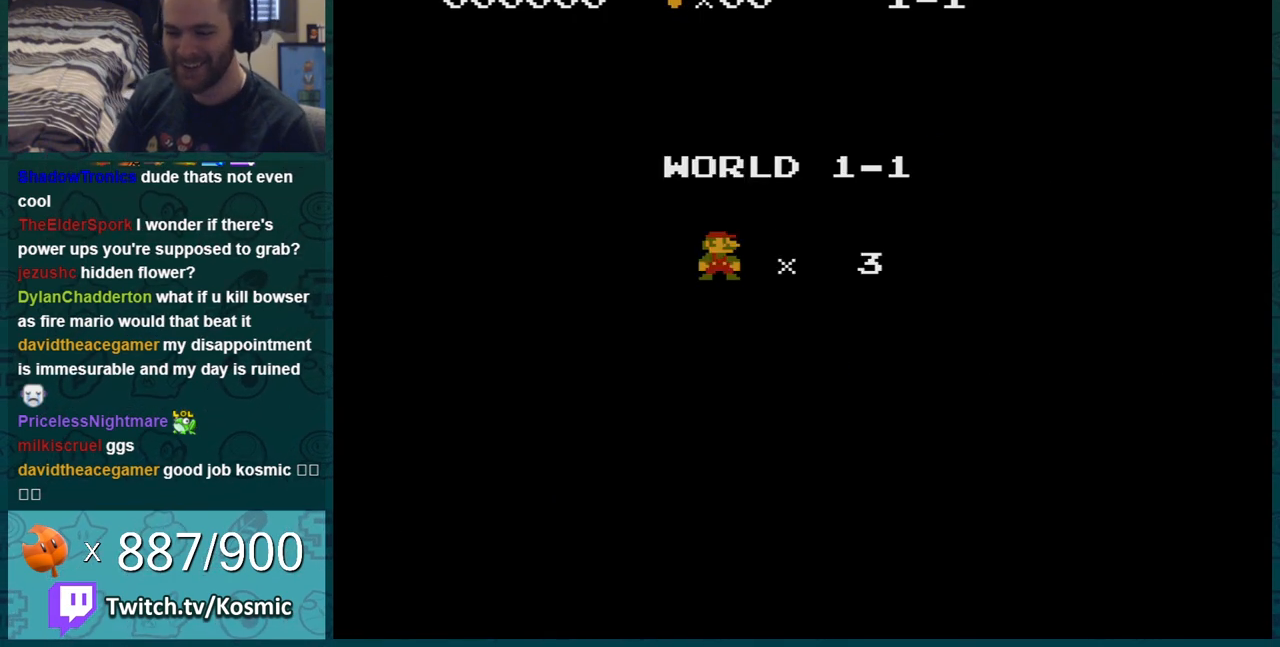
{"buttons": [], "events": []}
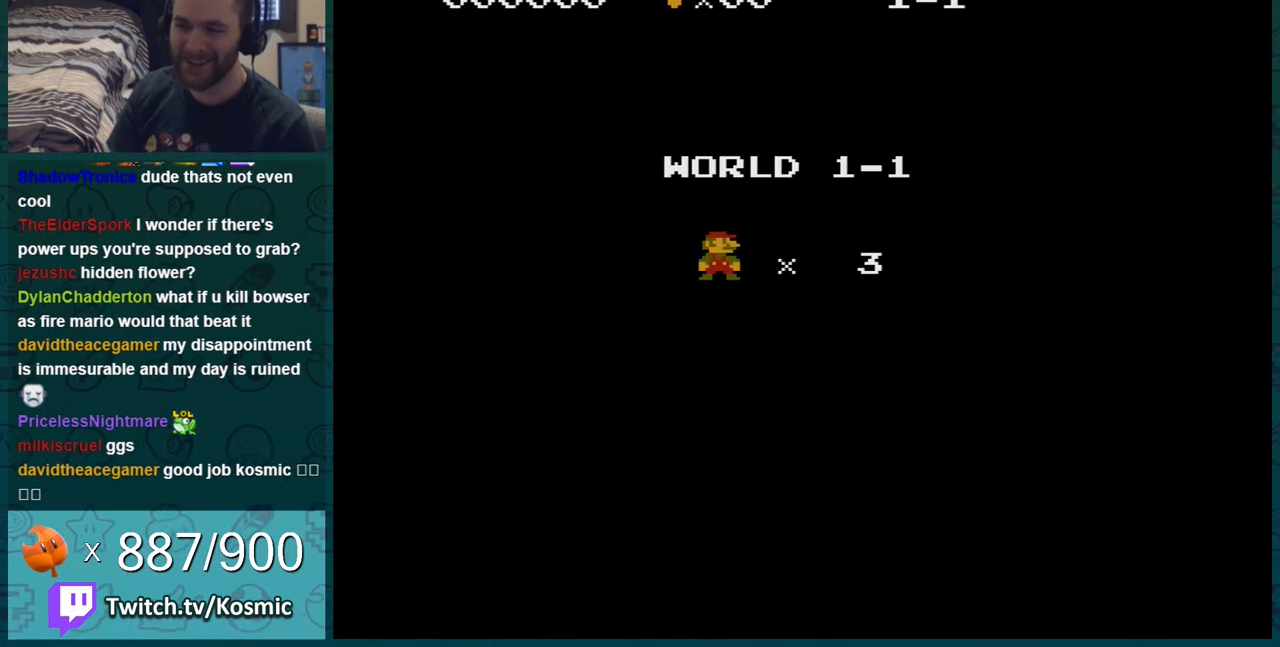
{"buttons": [], "events": []}
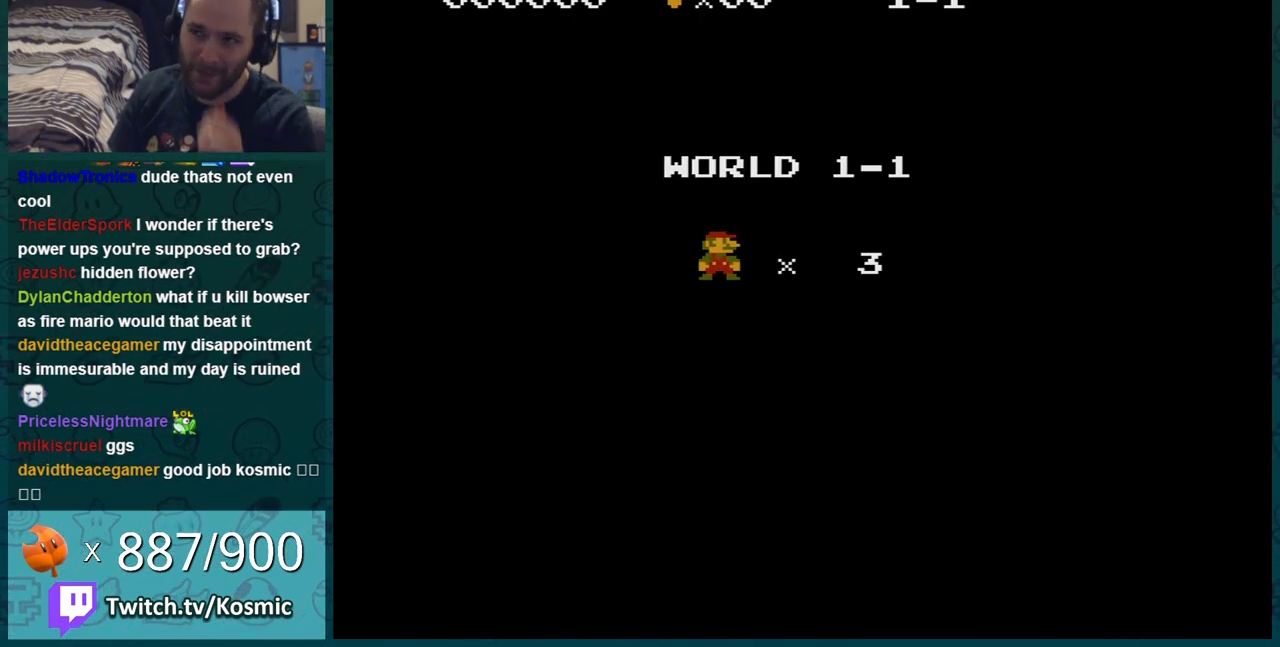
{"buttons": [], "events": []}
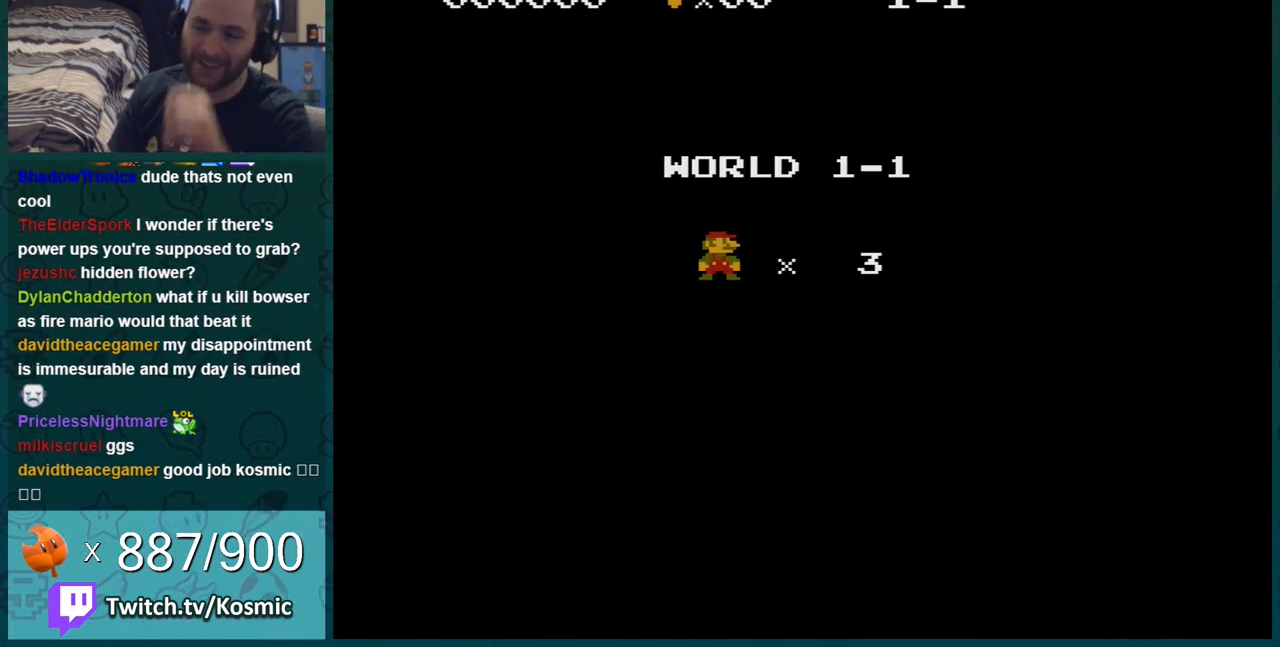
{"buttons": ["B", "DPAD_RIGHT"], "events": [[150, "A", "down"], [300, "A", "up"], [350, "A", "down"], [467, "A", "up"], [467, "DPAD_RIGHT", "down"], [484, "B", "down"]]}
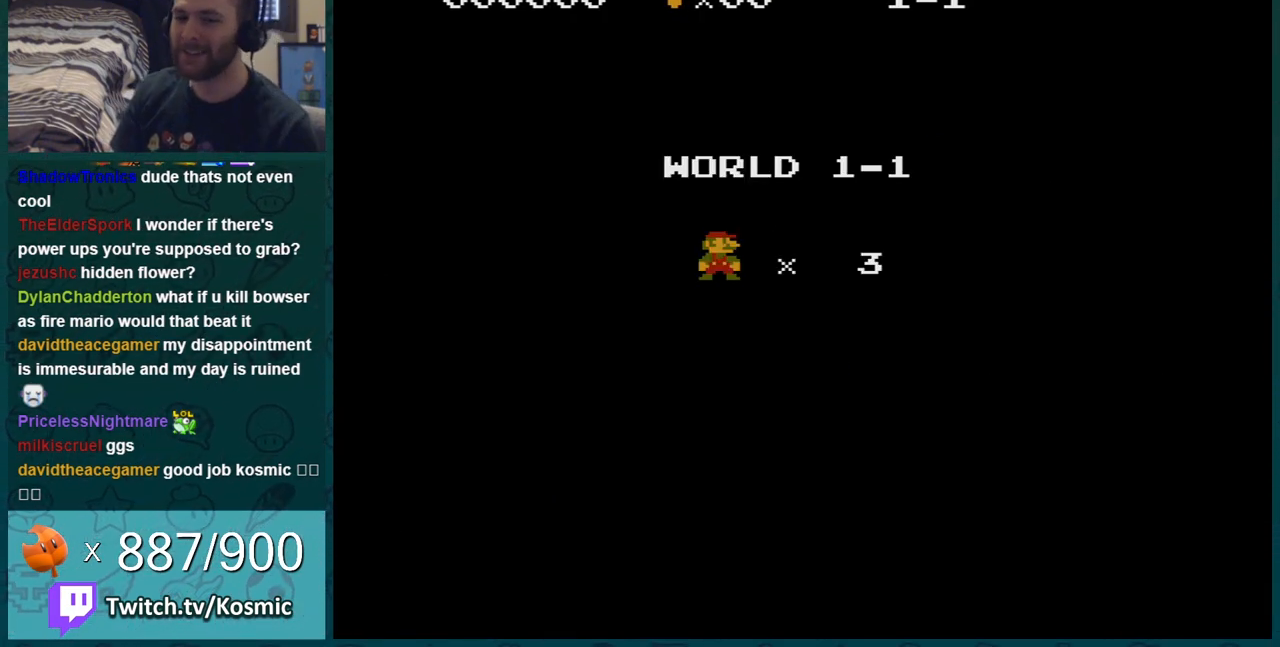
{"buttons": ["B", "DPAD_RIGHT"], "events": []}
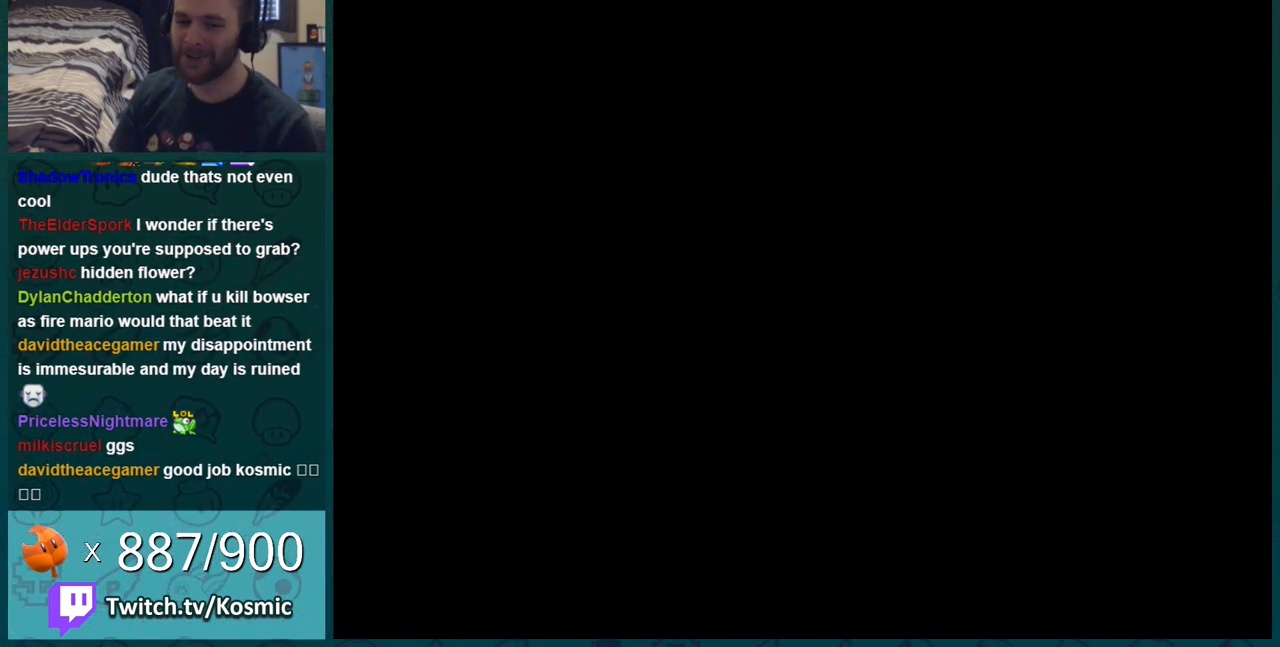
{"buttons": ["B", "DPAD_RIGHT"], "events": []}
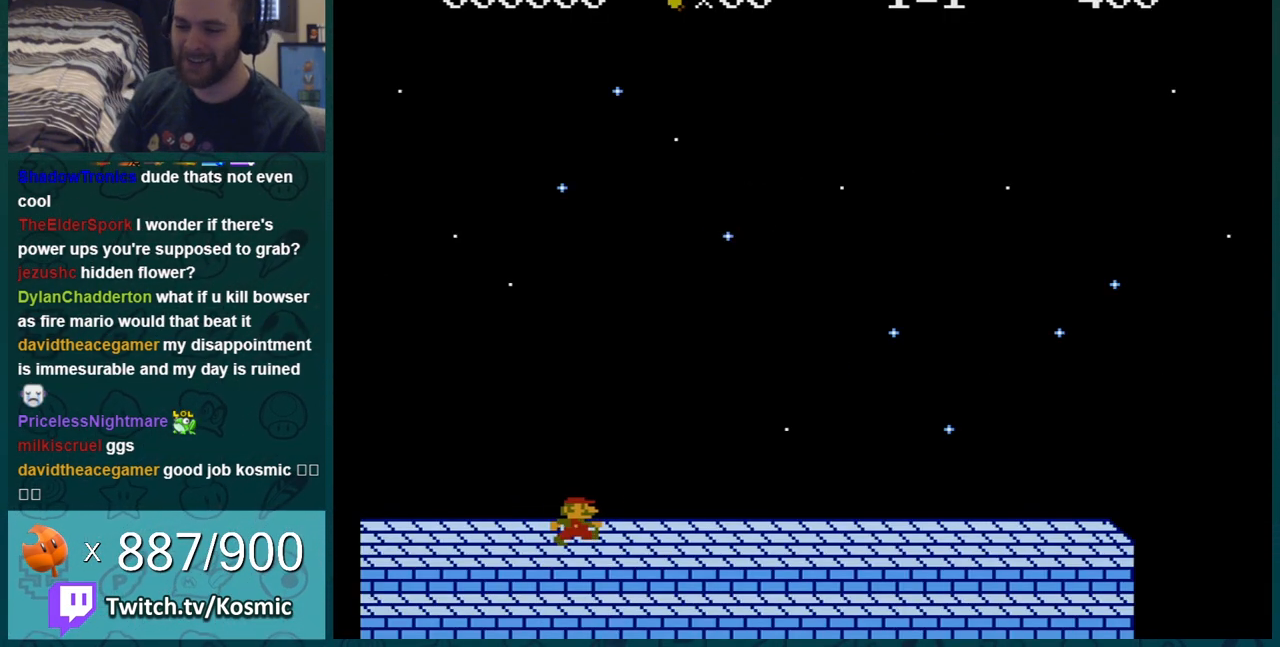
{"buttons": ["B", "DPAD_RIGHT"], "events": []}
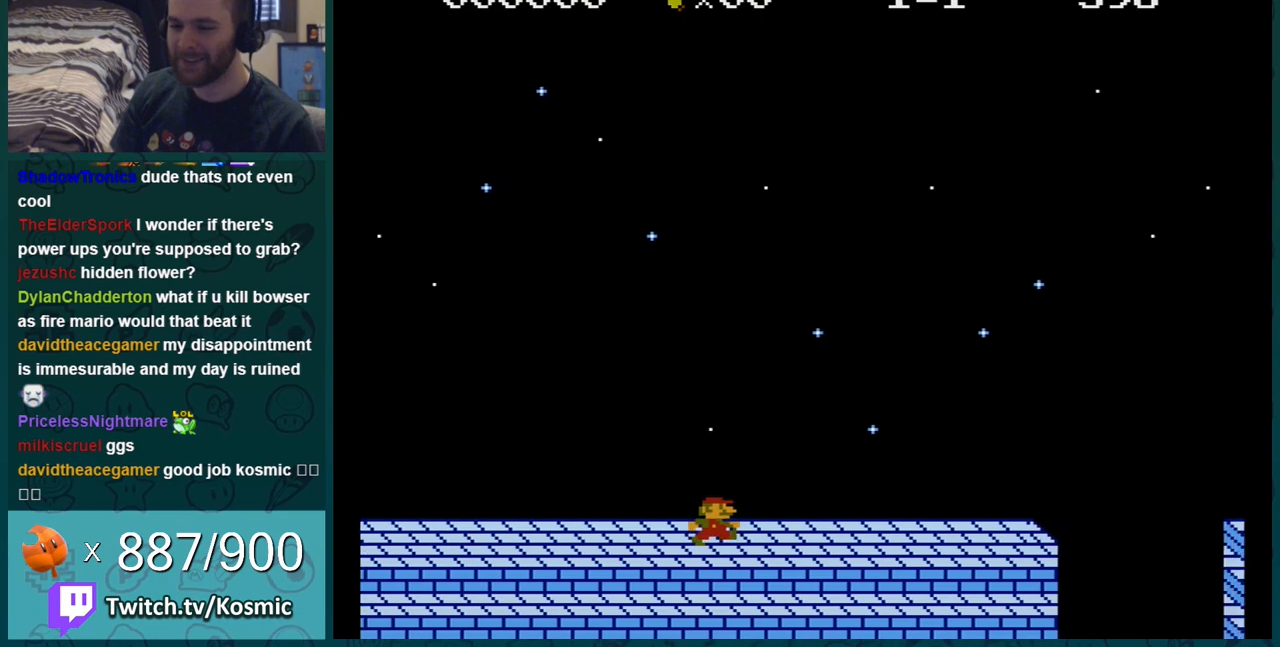
{"buttons": ["A", "B", "DPAD_RIGHT"], "events": [[417, "DPAD_DOWN", "down"], [417, "DPAD_RIGHT", "up"], [450, "DPAD_DOWN", "up"], [450, "DPAD_LEFT", "down"], [484, "A", "down"], [484, "DPAD_LEFT", "up"], [484, "DPAD_RIGHT", "down"]]}
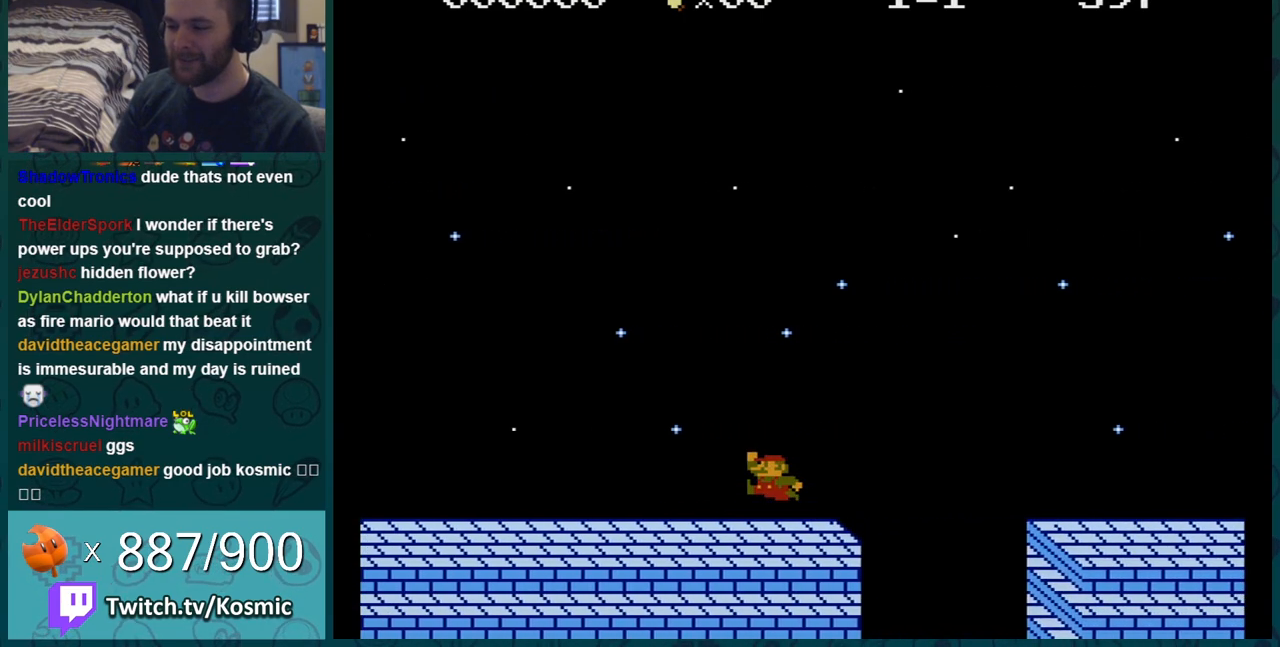
{"buttons": ["B", "DPAD_LEFT"], "events": [[301, "A", "up"], [401, "DPAD_RIGHT", "up"], [451, "DPAD_LEFT", "down"]]}
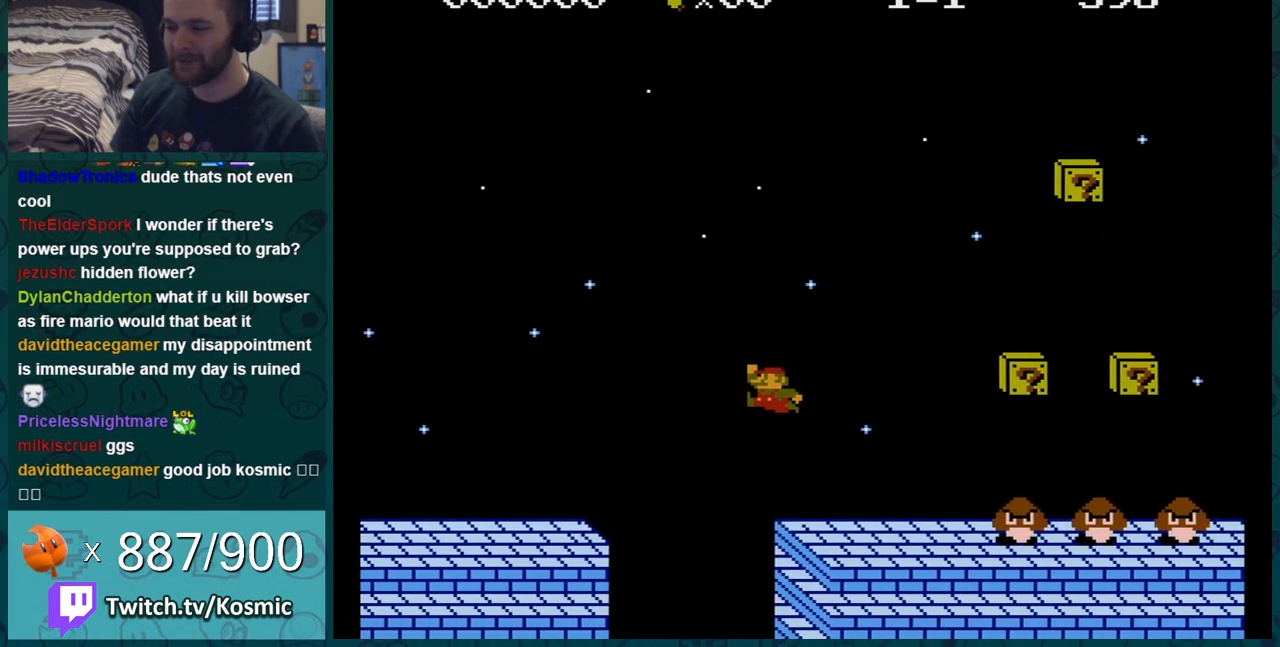
{"buttons": ["B"], "events": [[150, "DPAD_LEFT", "up"]]}
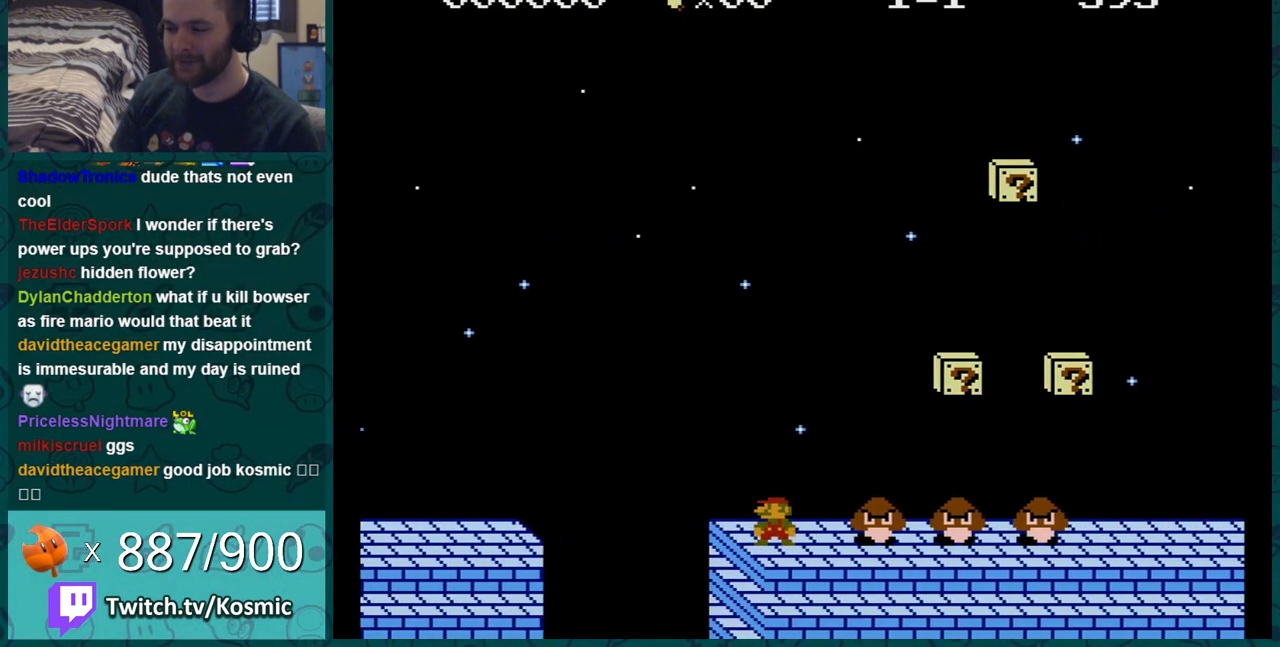
{"buttons": ["A", "B", "DPAD_RIGHT"], "events": [[167, "A", "down"], [267, "DPAD_RIGHT", "down"]]}
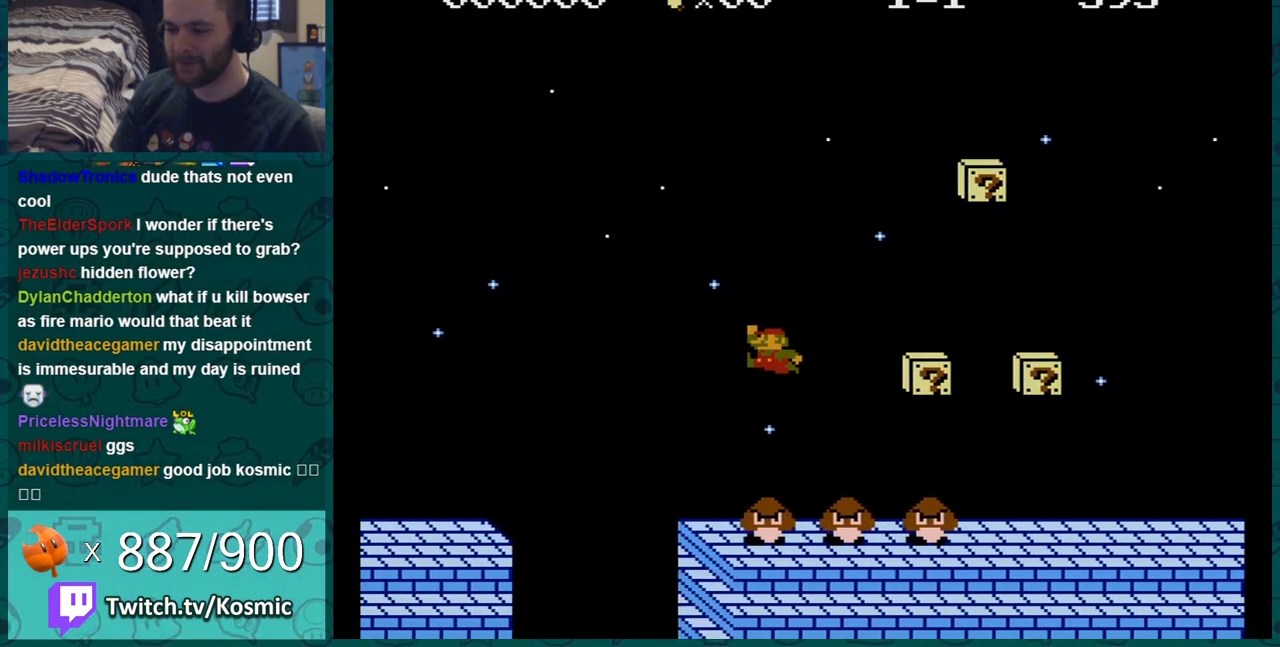
{"buttons": ["B"], "events": [[16, "A", "up"], [150, "DPAD_RIGHT", "up"], [383, "DPAD_LEFT", "down"], [484, "DPAD_LEFT", "up"]]}
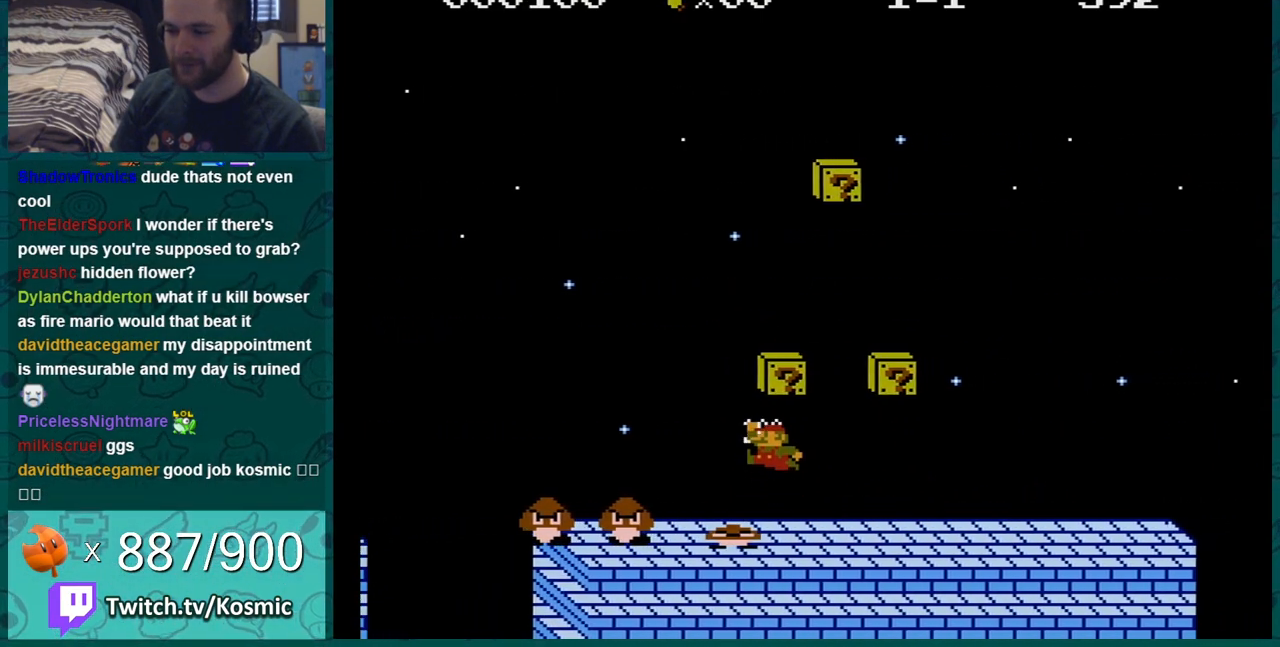
{"buttons": ["B", "DPAD_LEFT"], "events": [[484, "DPAD_LEFT", "down"]]}
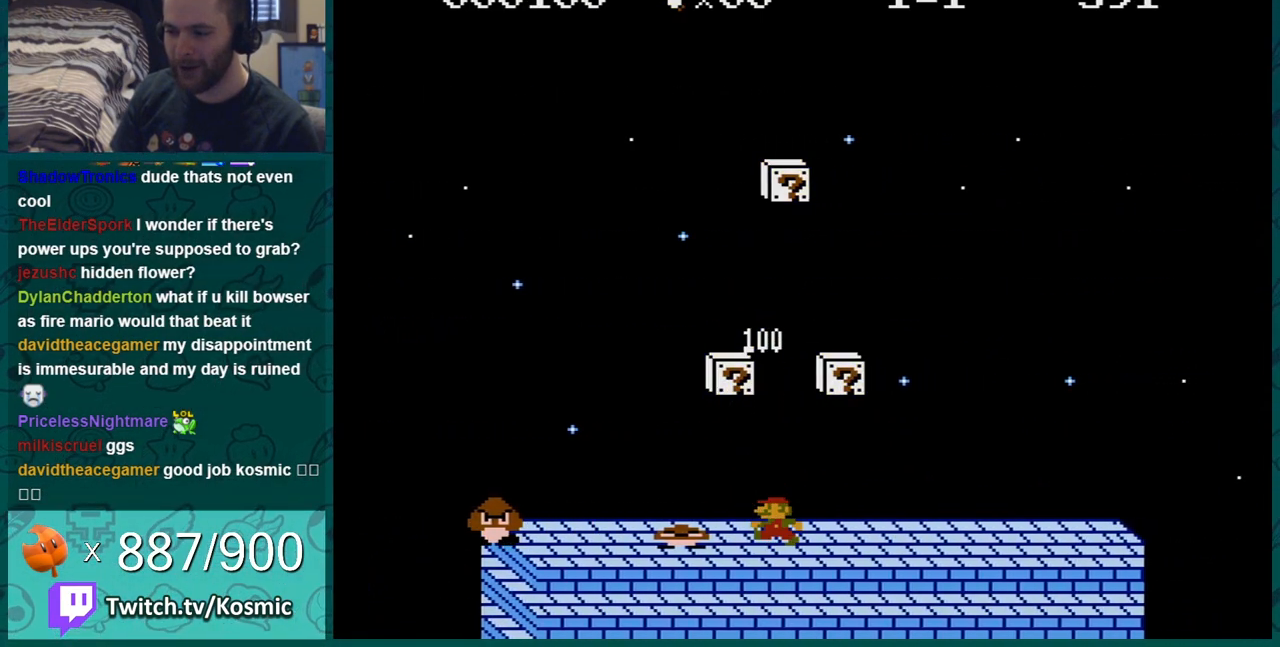
{"buttons": ["B", "DPAD_RIGHT"], "events": [[117, "A", "down"], [167, "DPAD_LEFT", "up"], [200, "DPAD_RIGHT", "down"], [367, "A", "up"]]}
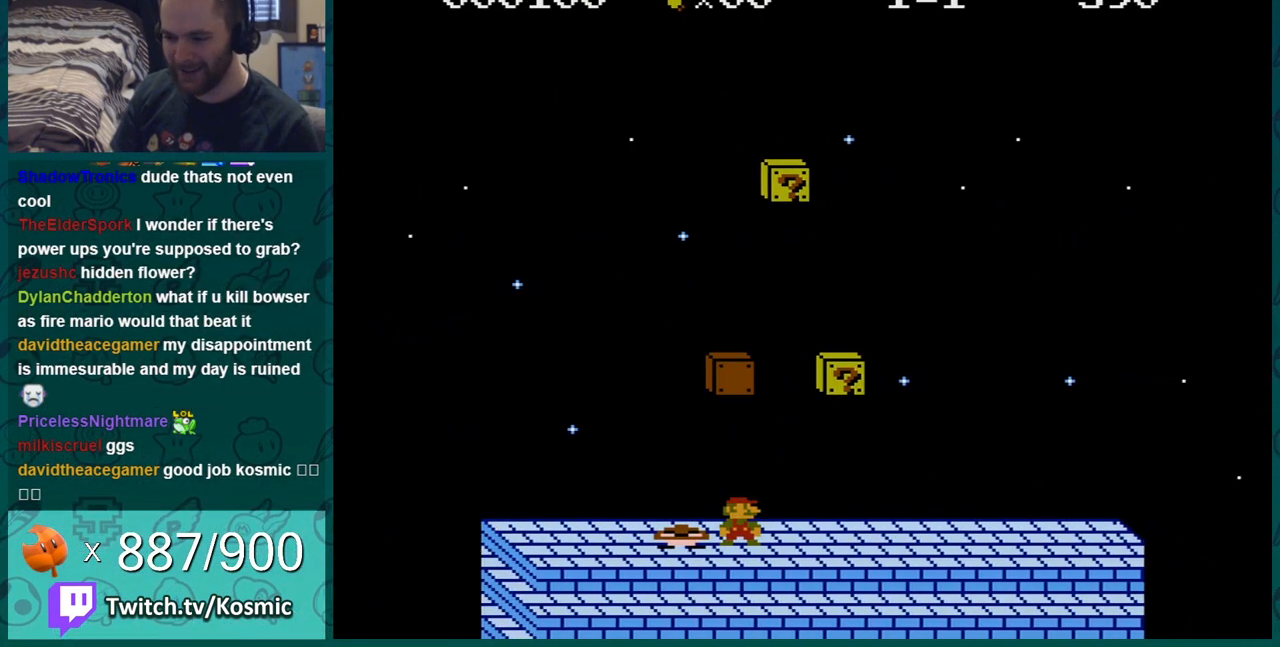
{"buttons": ["A", "B", "DPAD_LEFT"], "events": [[17, "DPAD_RIGHT", "up"], [67, "DPAD_RIGHT", "down"], [234, "A", "down"], [250, "DPAD_RIGHT", "up"], [301, "DPAD_LEFT", "down"]]}